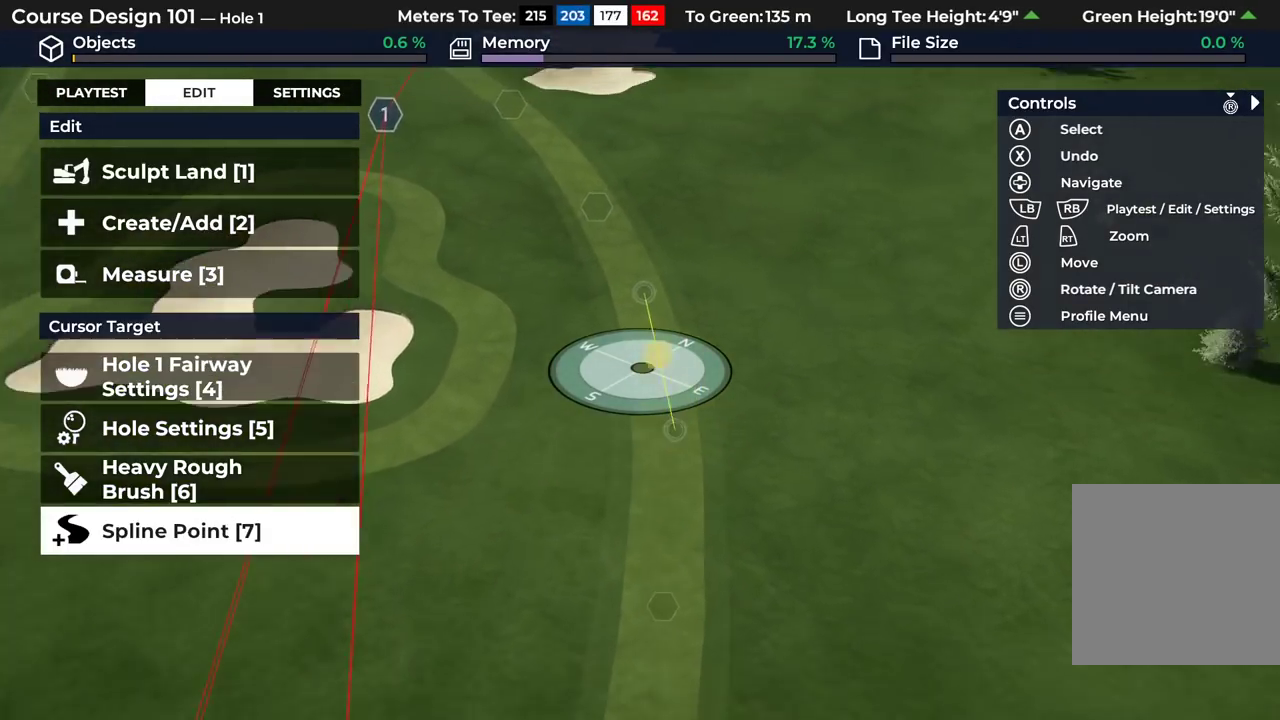
Gameplay with a controller (Xbox layout); each line is a JSON object with the inputs held at the frame after it (dt_ms = milliseconds from this image to that frame). "events" lists button and stick changes between this image and that frame as [ms after this image, input, new state], when the widget could be followed in between.
{"dt_ms": 300, "buttons": [], "left_stick": "center", "right_stick": "center", "events": [[50, "left_stick", "center"], [267, "R2", "up"]]}
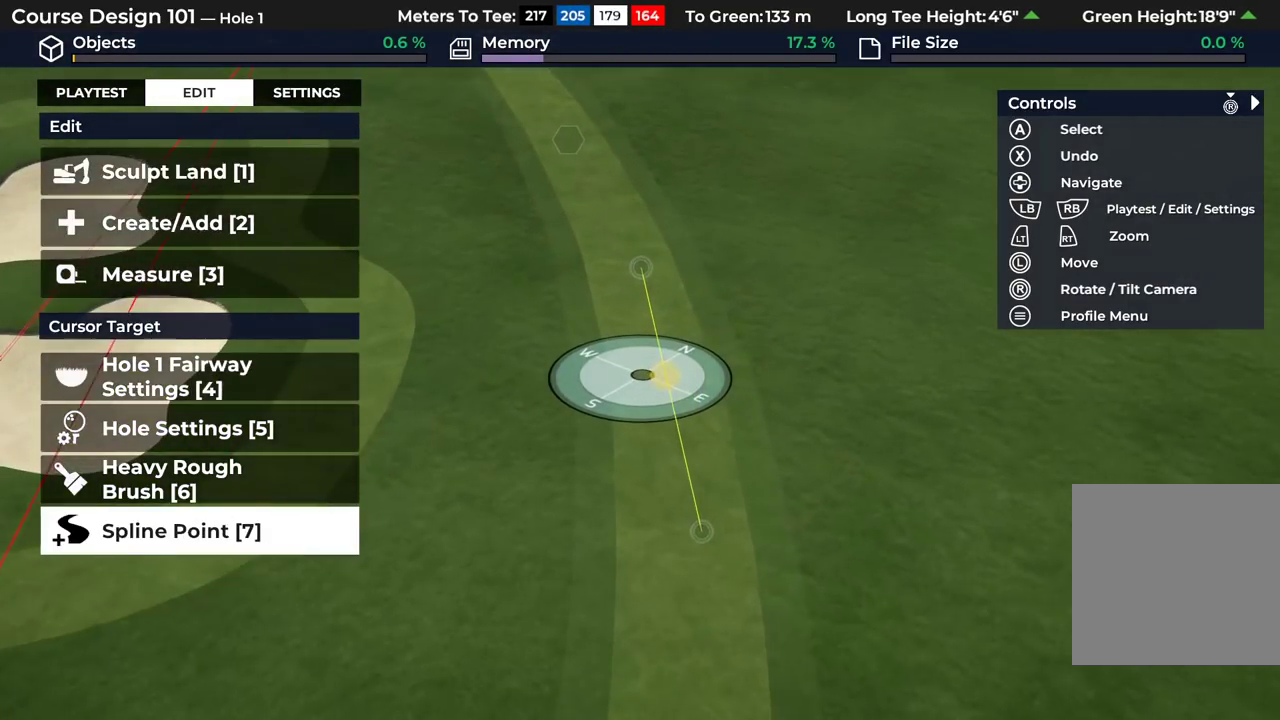
{"dt_ms": 700, "buttons": [], "left_stick": "center", "right_stick": "center", "events": [[567, "A", "down"], [683, "A", "up"]]}
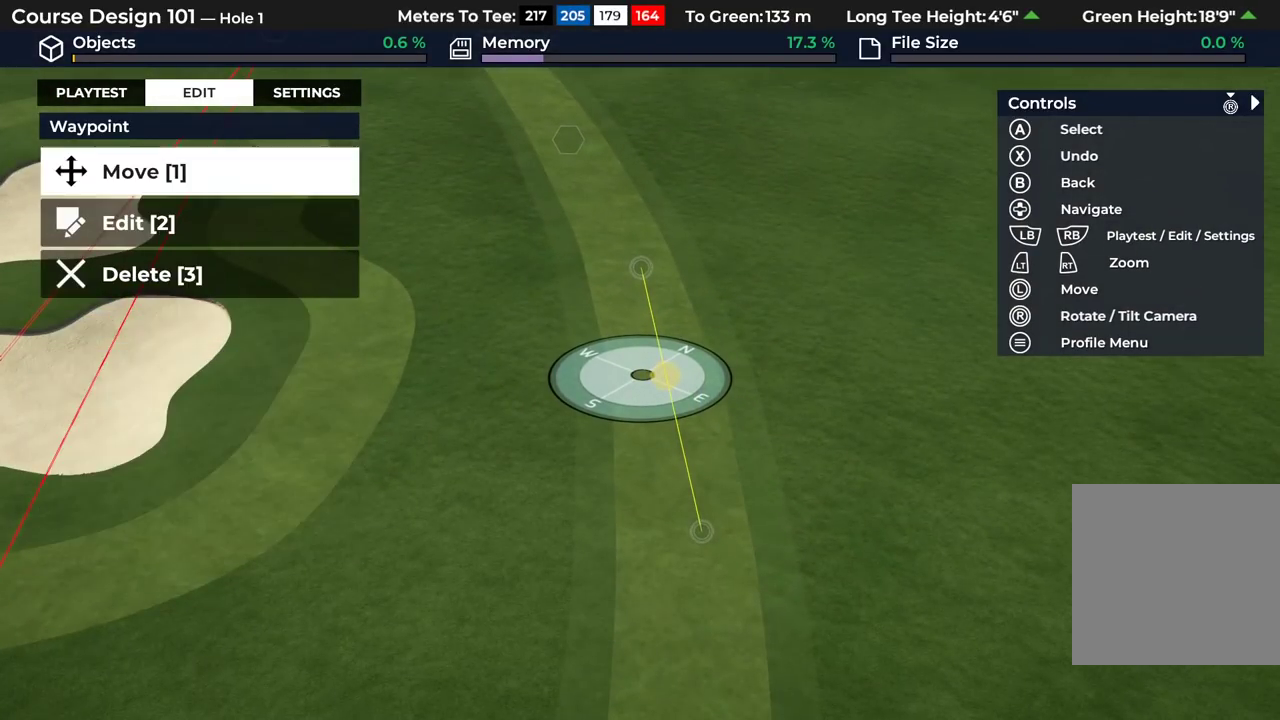
{"dt_ms": 300, "buttons": [], "left_stick": "center", "right_stick": "center", "events": [[150, "DPAD_DOWN", "down"], [250, "DPAD_DOWN", "up"]]}
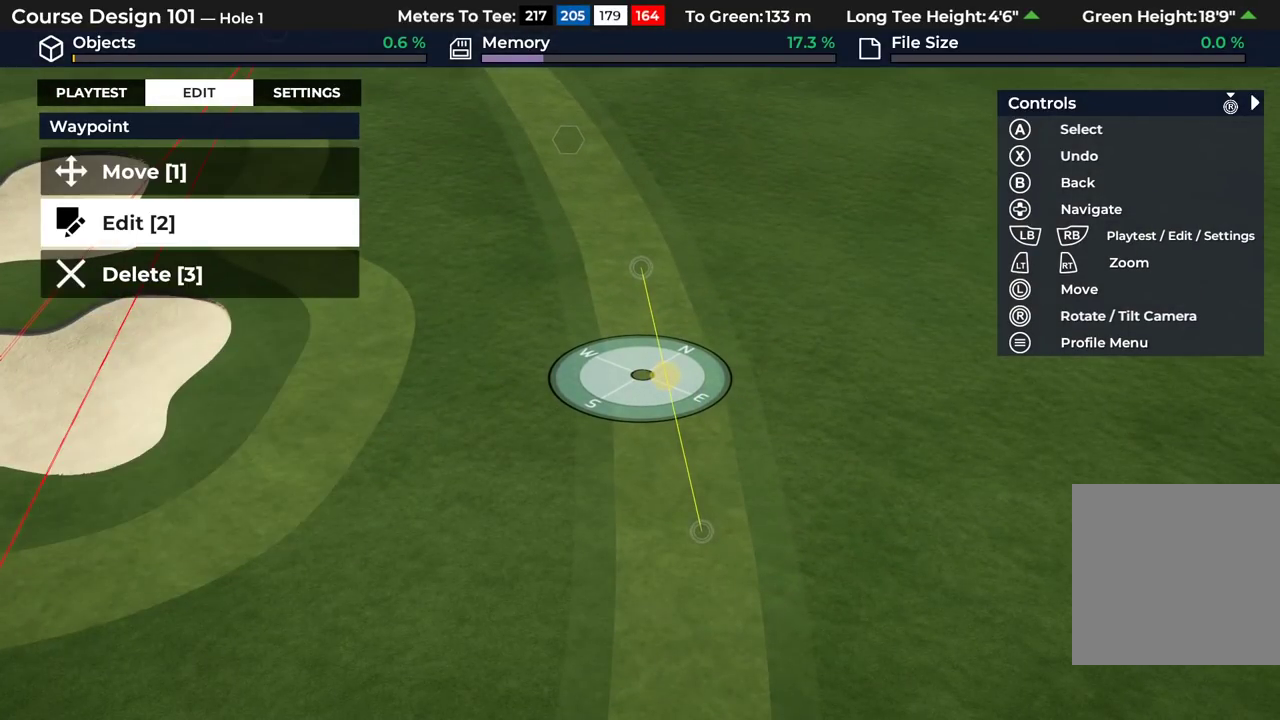
{"dt_ms": 700, "buttons": [], "left_stick": "center", "right_stick": "center", "events": [[567, "A", "down"], [683, "A", "up"]]}
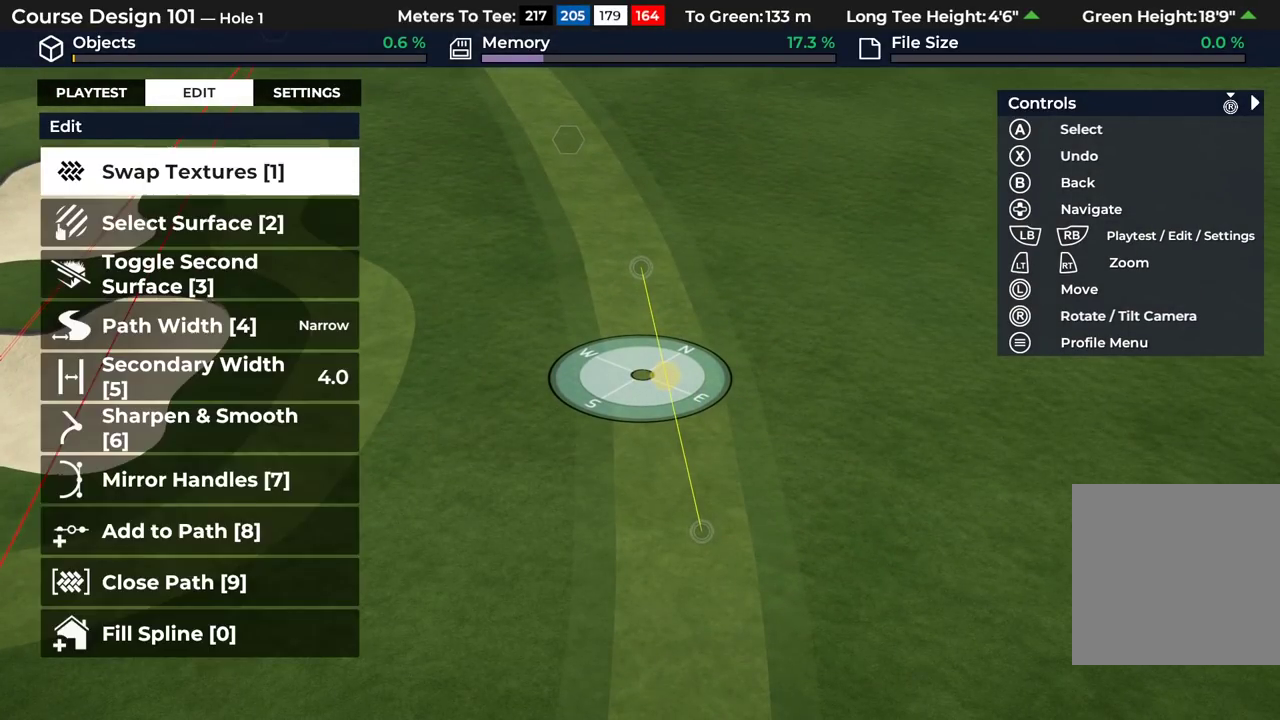
{"dt_ms": 300, "buttons": ["DPAD_UP"], "left_stick": "center", "right_stick": "center", "events": [[283, "DPAD_UP", "down"]]}
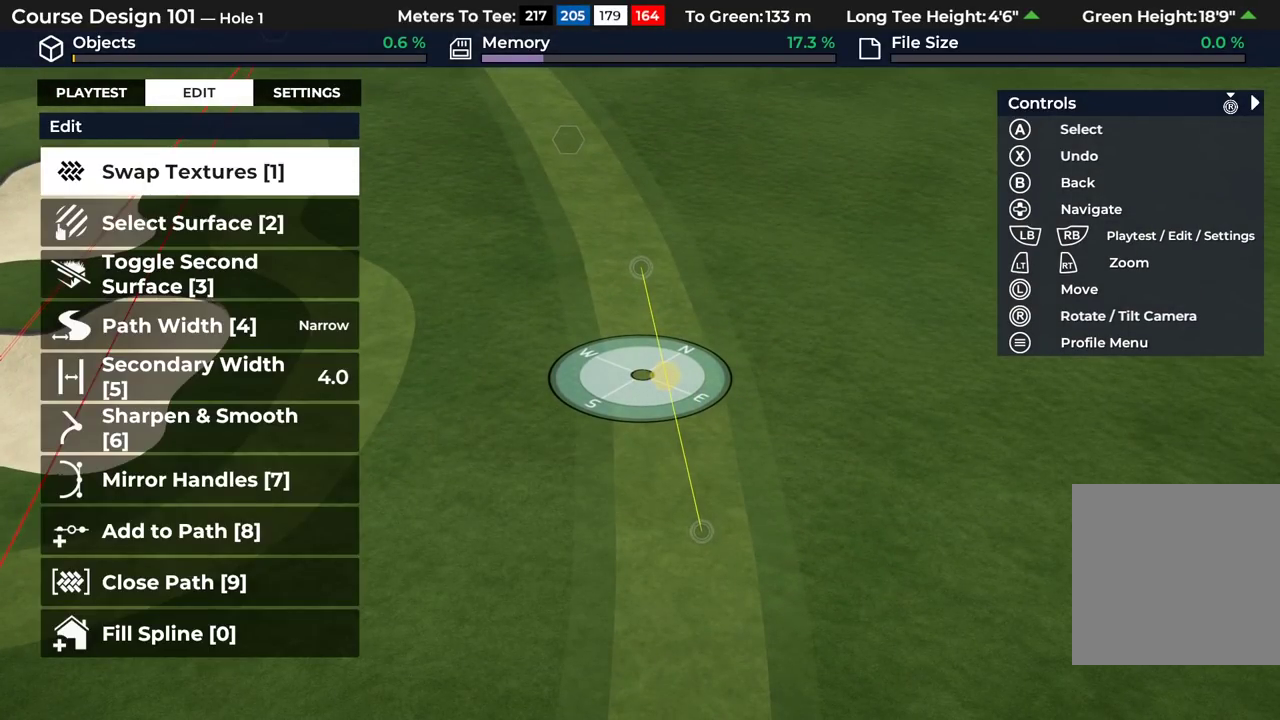
{"dt_ms": 700, "buttons": [], "left_stick": "center", "right_stick": "center", "events": [[83, "DPAD_UP", "up"], [517, "A", "down"], [650, "A", "up"]]}
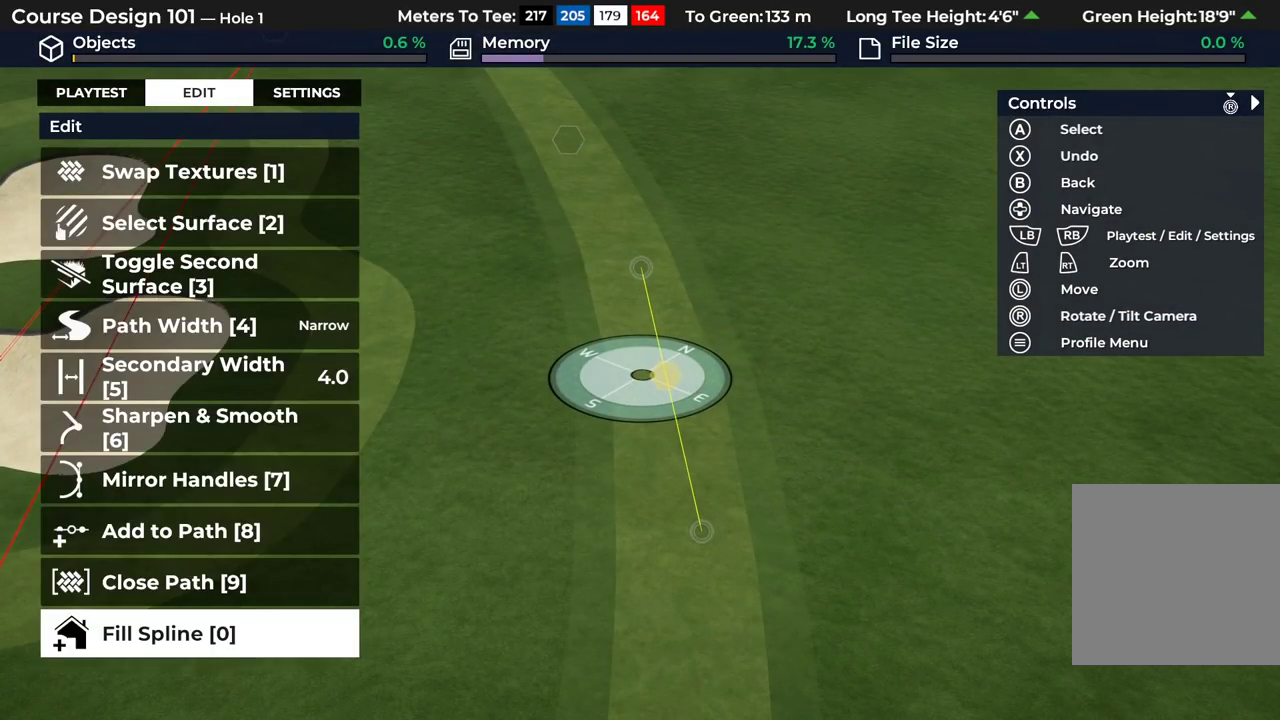
{"dt_ms": 500, "buttons": [], "left_stick": "center", "right_stick": "center", "events": []}
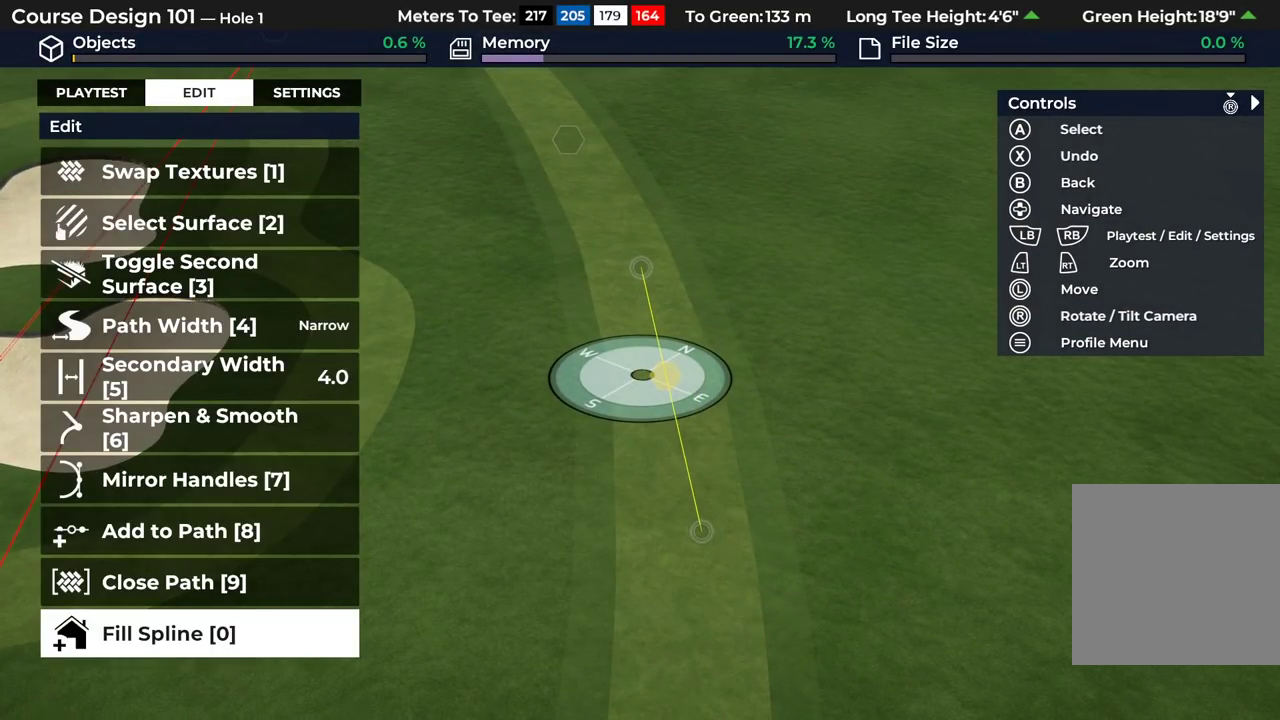
{"dt_ms": 500, "buttons": [], "left_stick": "left", "right_stick": "center", "events": [[383, "left_stick", "left"]]}
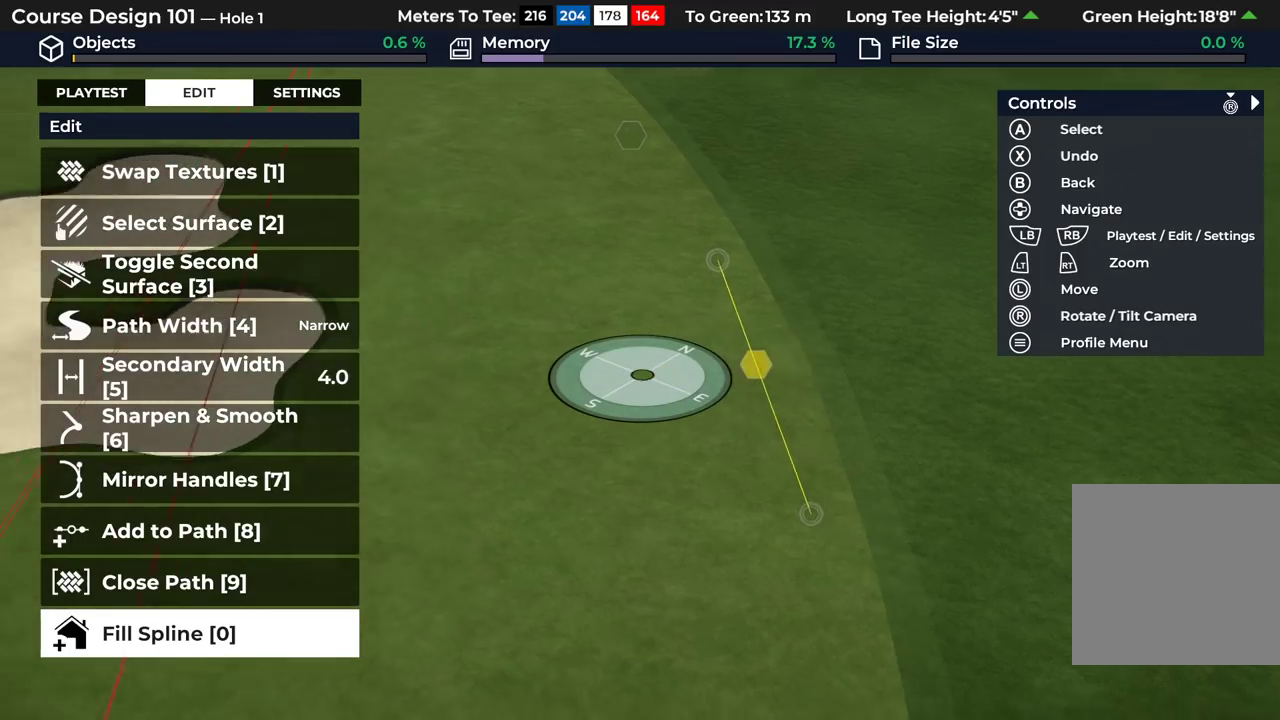
{"dt_ms": 300, "buttons": ["R2"], "left_stick": "left", "right_stick": "center", "events": [[300, "R2", "down"]]}
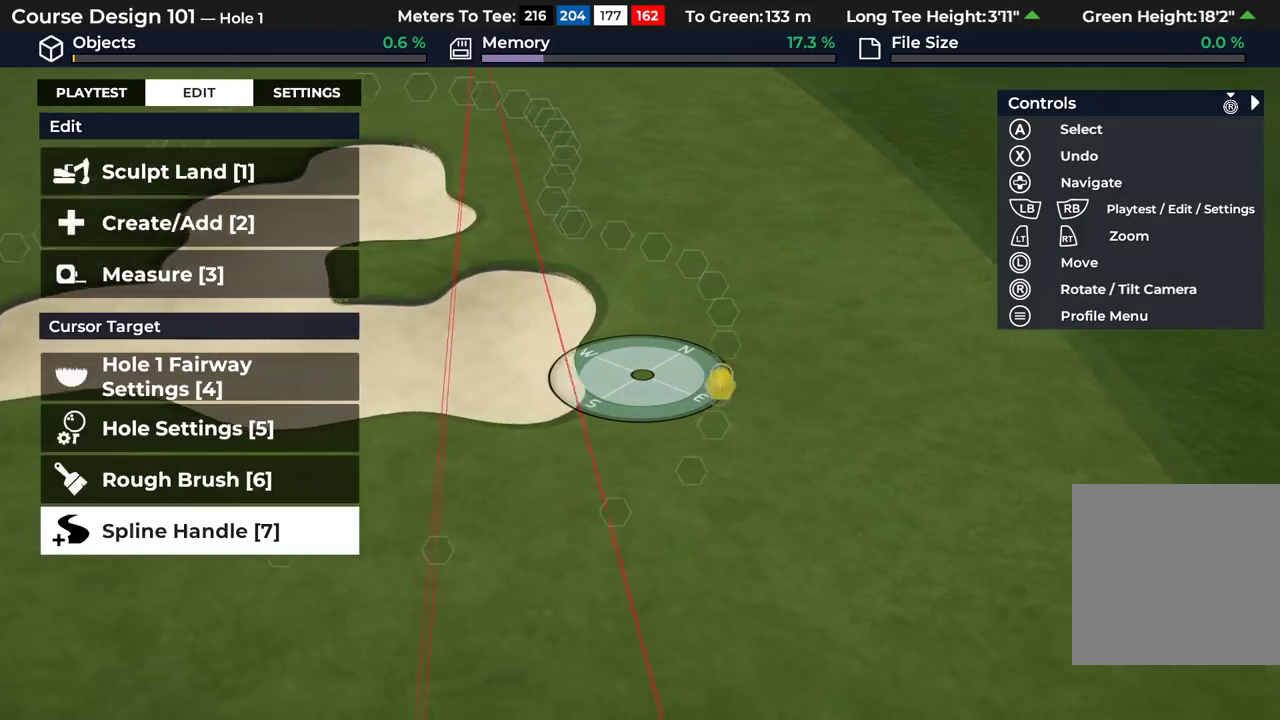
{"dt_ms": 900, "buttons": [], "left_stick": "up-left", "right_stick": "center", "events": [[267, "R2", "up"], [517, "left_stick", "center"], [667, "left_stick", "up-left"]]}
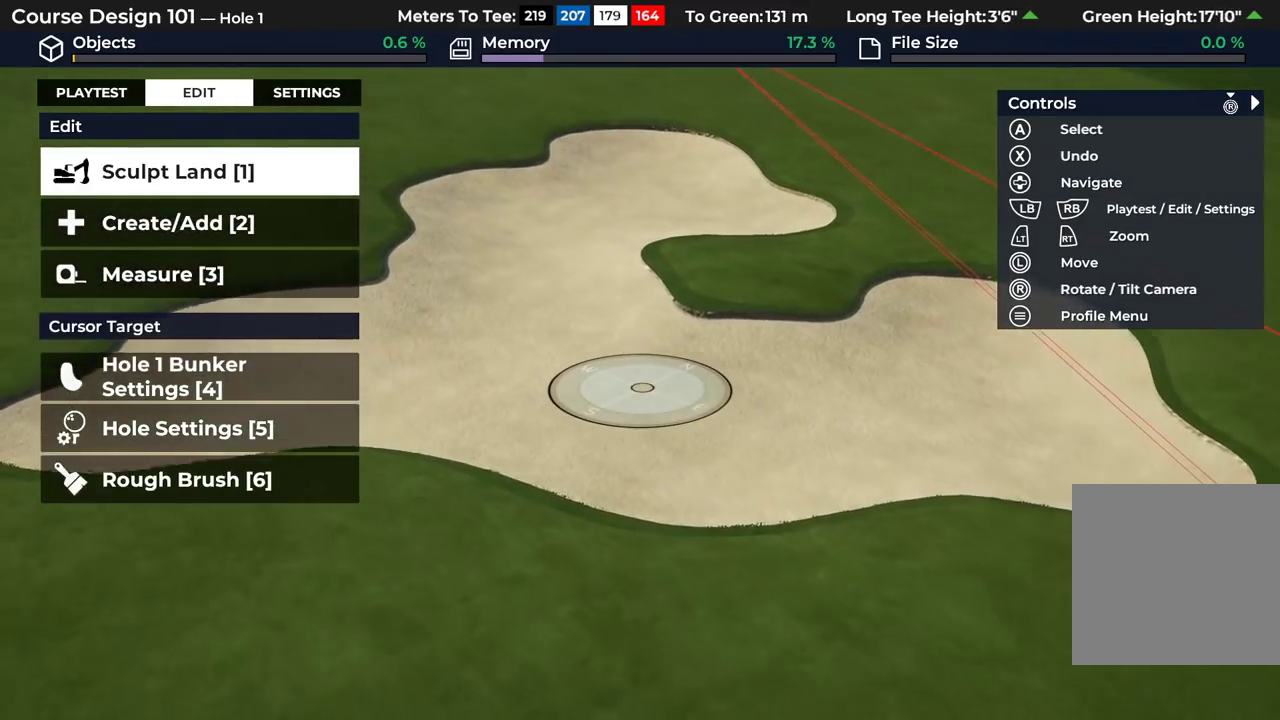
{"dt_ms": 400, "buttons": [], "left_stick": "up-left", "right_stick": "center", "events": []}
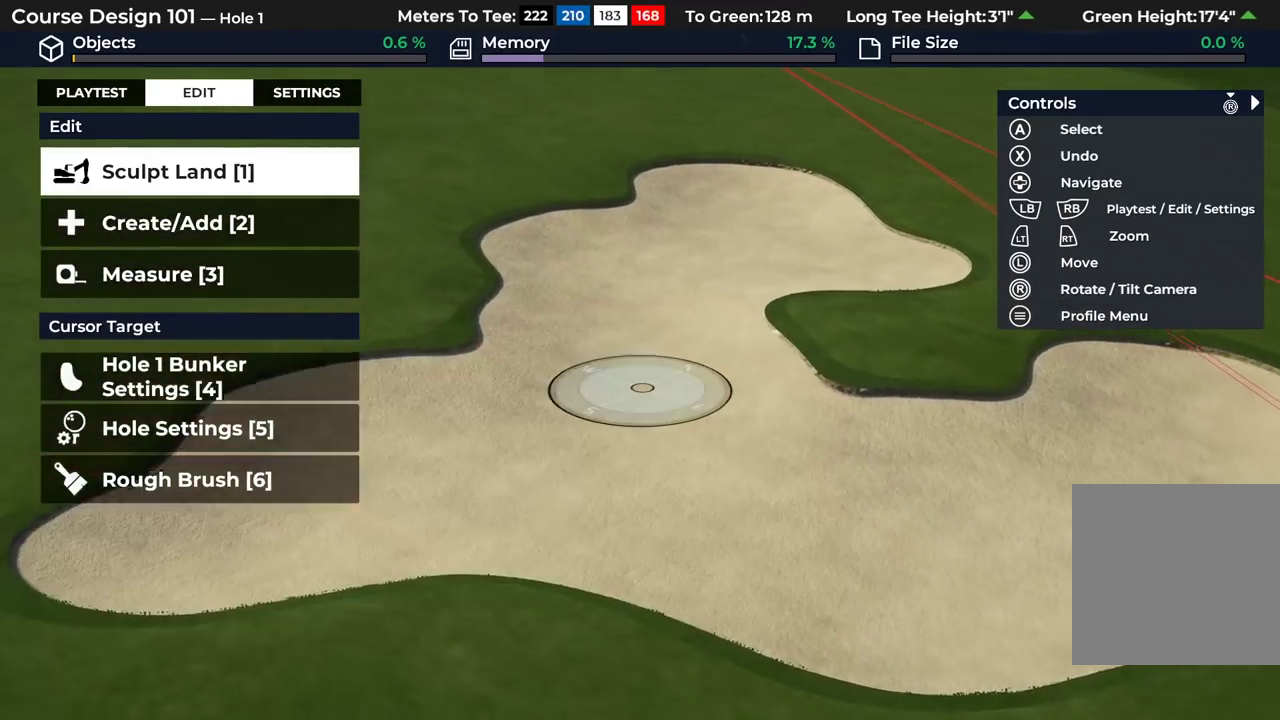
{"dt_ms": 500, "buttons": ["L2"], "left_stick": "down", "right_stick": "center", "events": [[250, "left_stick", "center"], [250, "right_stick", "down"], [367, "L2", "down"], [383, "right_stick", "center"], [500, "left_stick", "down"]]}
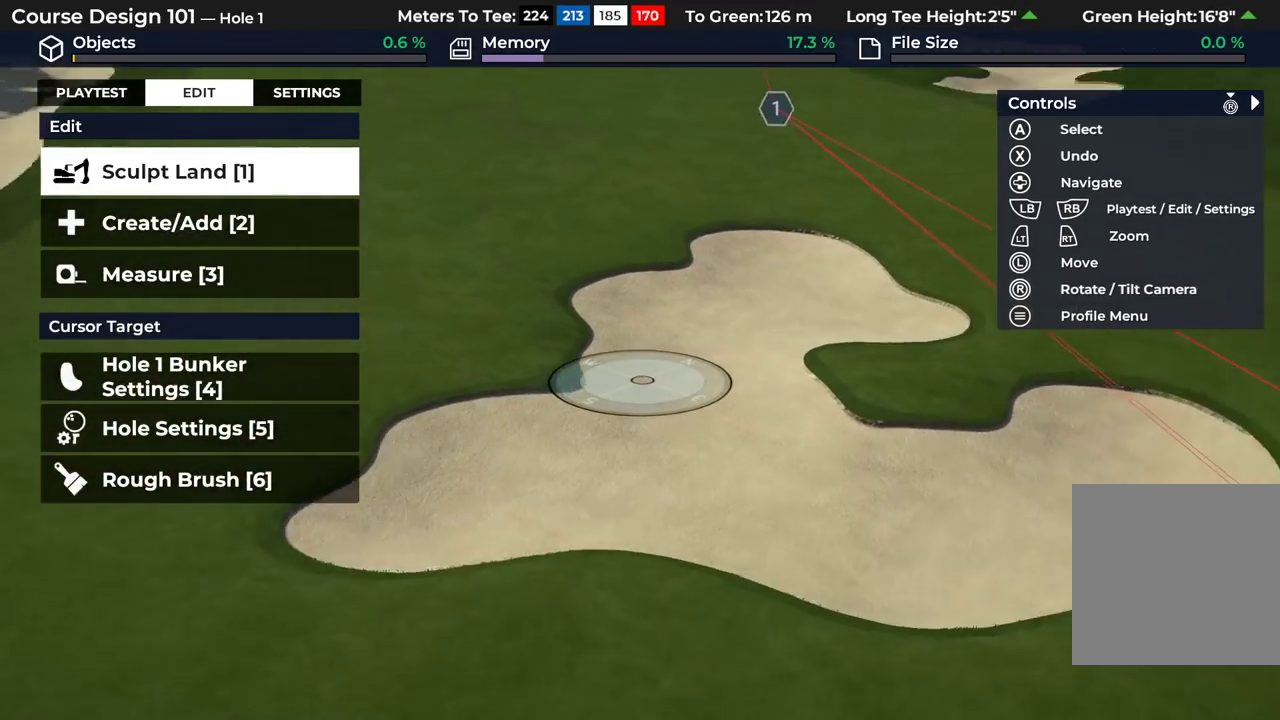
{"dt_ms": 400, "buttons": [], "left_stick": "center", "right_stick": "down-right"}
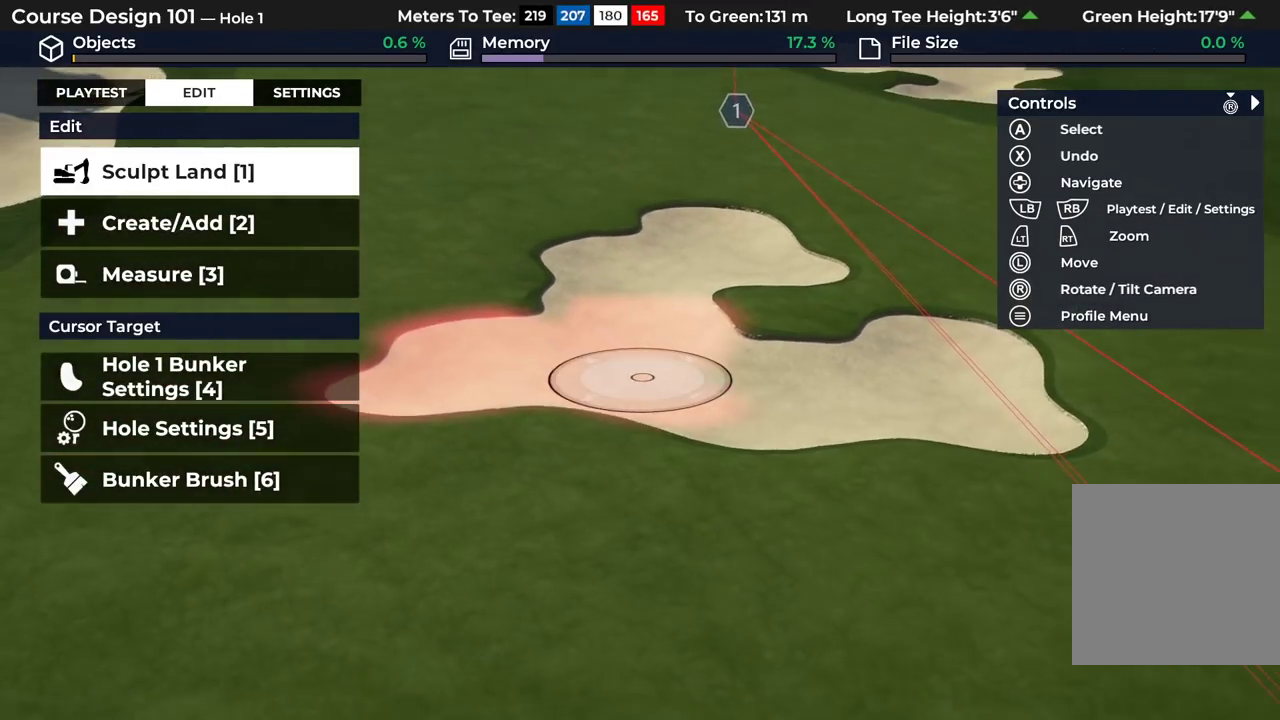
{"dt_ms": 500, "buttons": [], "left_stick": "right", "right_stick": "down-right"}
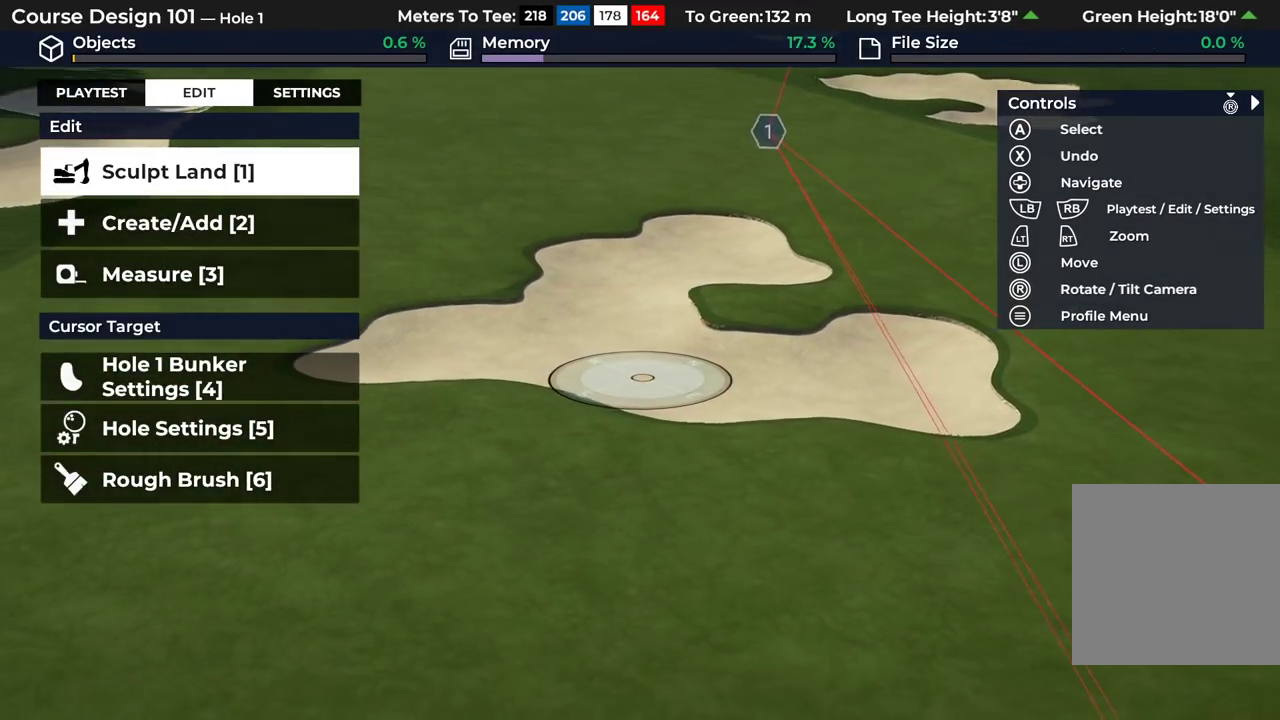
{"dt_ms": 500, "buttons": [], "left_stick": "up", "right_stick": "up"}
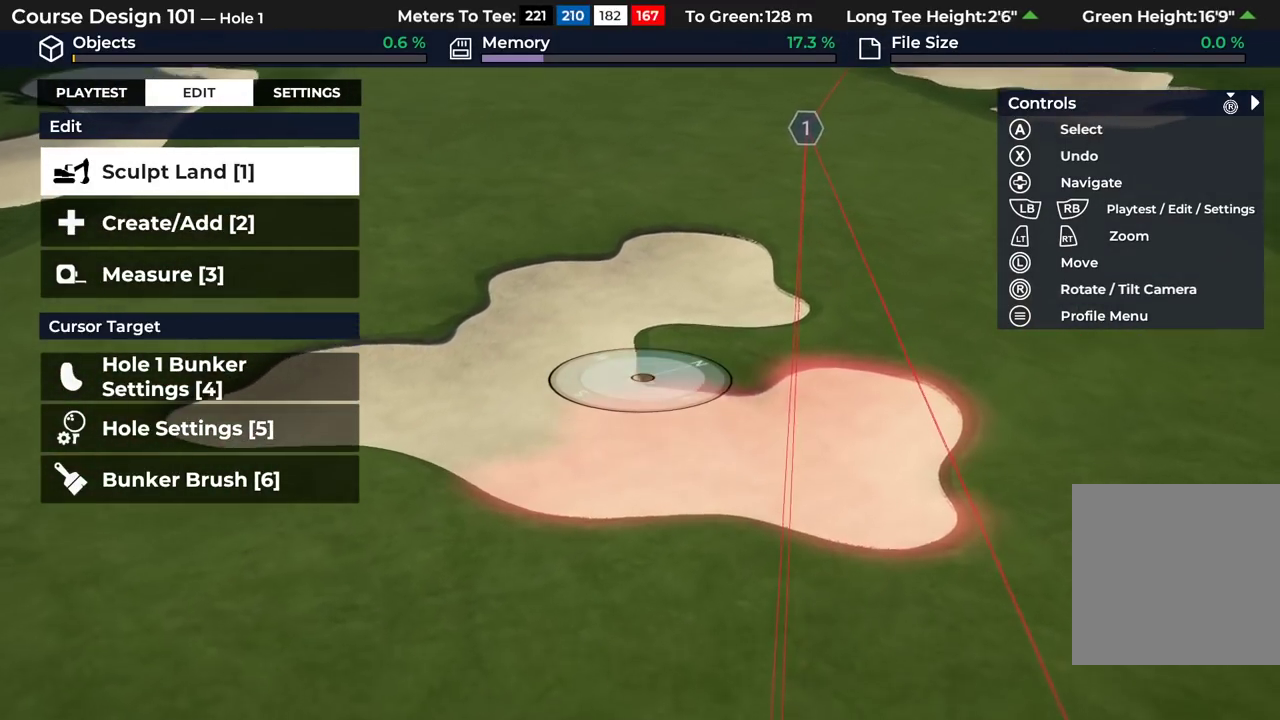
{"dt_ms": 500, "buttons": [], "left_stick": "center", "right_stick": "center", "events": [[117, "right_stick", "center"], [133, "left_stick", "center"]]}
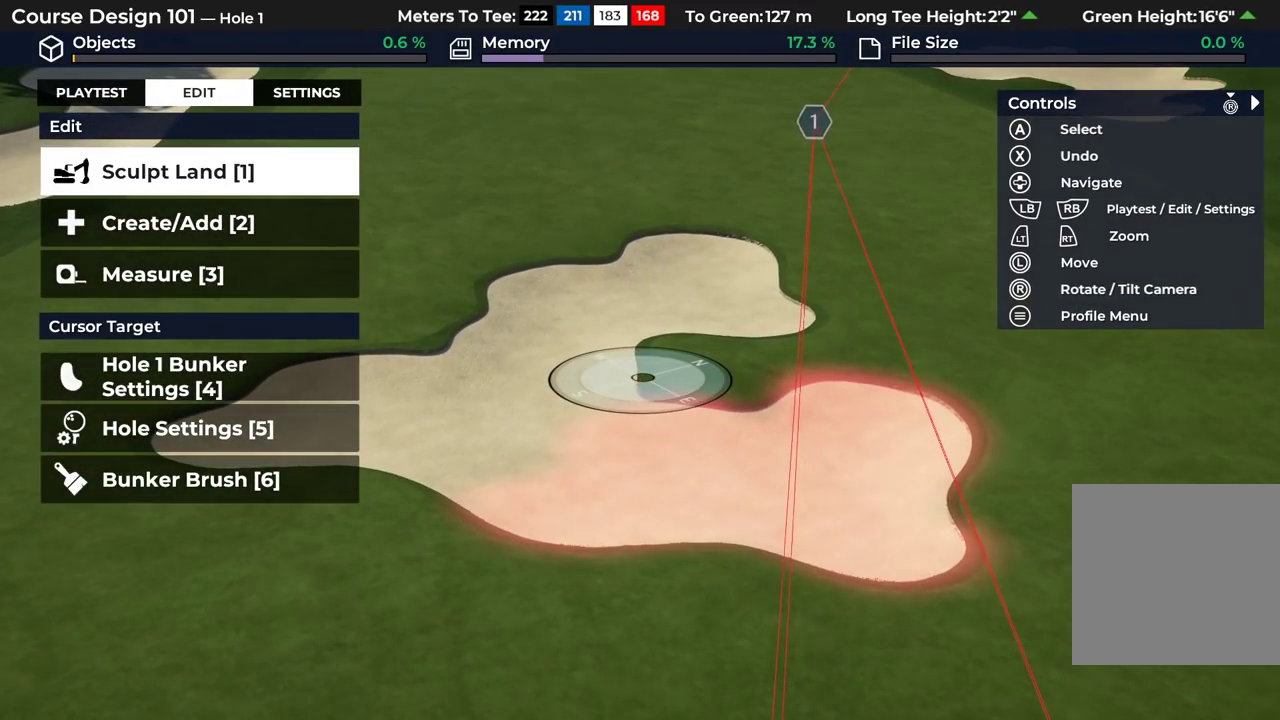
{"dt_ms": 500, "buttons": [], "left_stick": "center", "right_stick": "center", "events": []}
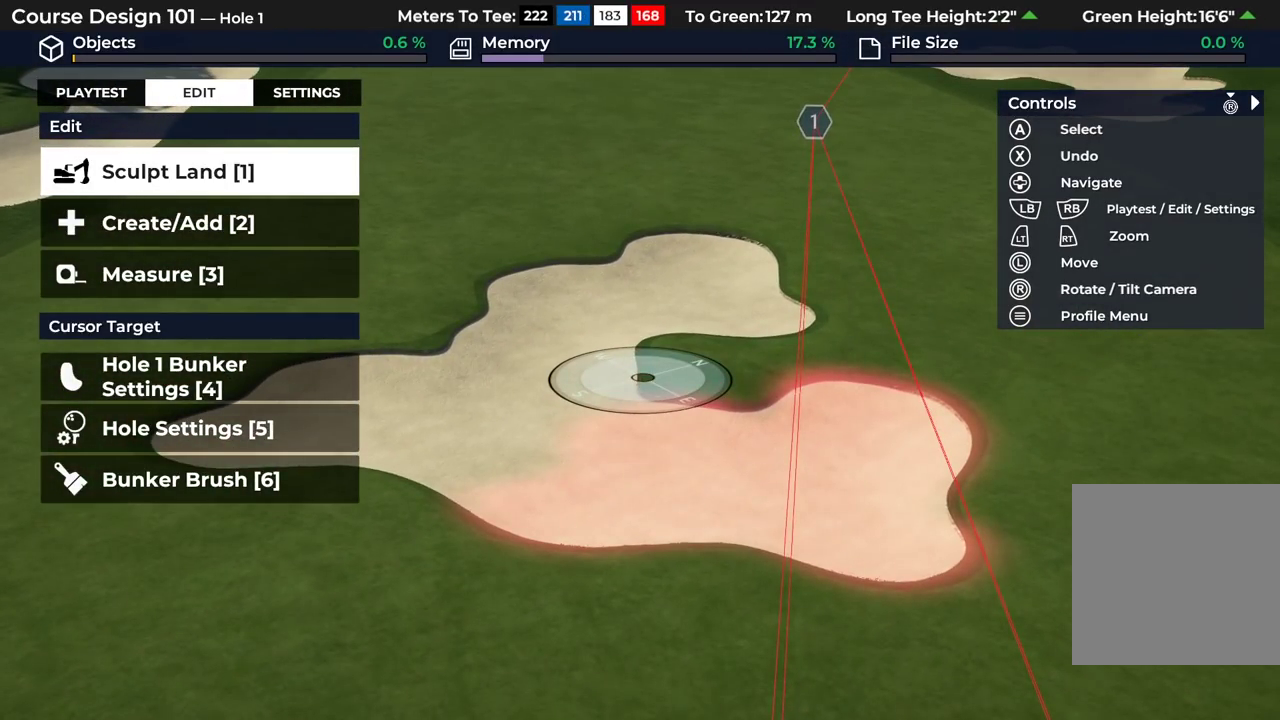
{"dt_ms": 700, "buttons": ["X"], "left_stick": "center", "right_stick": "center", "events": [[683, "X", "down"]]}
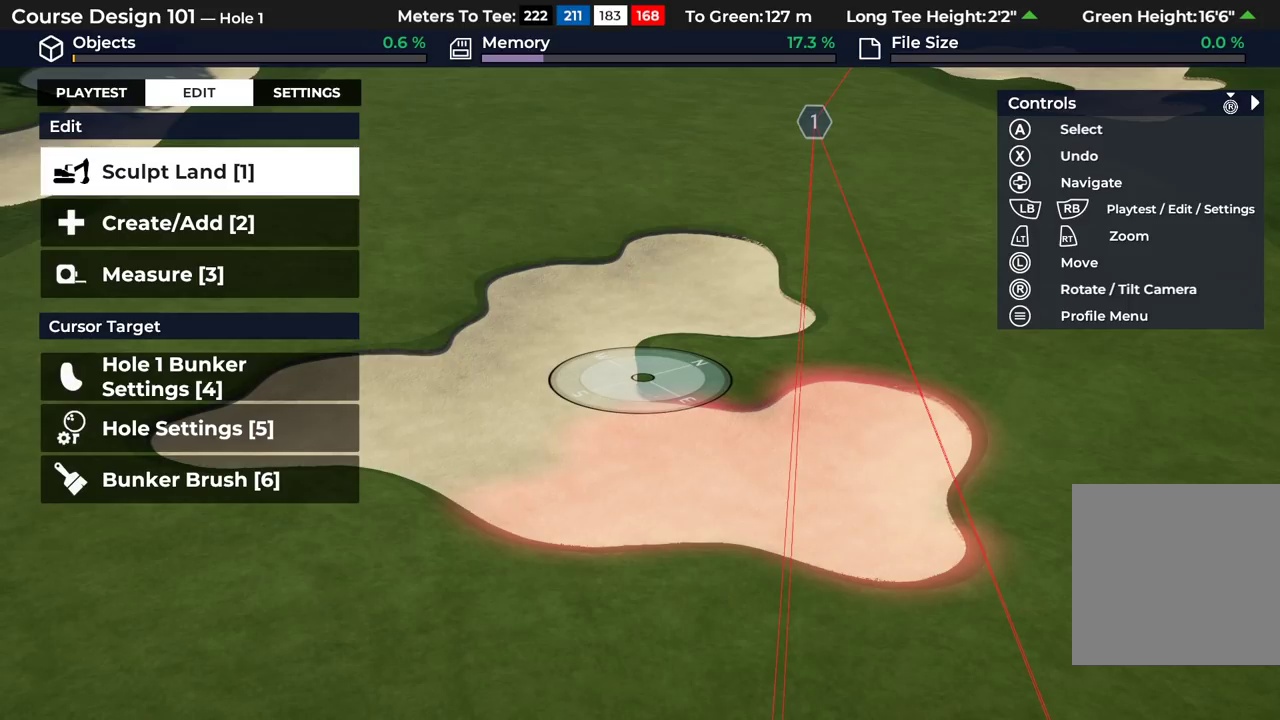
{"dt_ms": 300, "buttons": [], "left_stick": "center", "right_stick": "center", "events": [[117, "X", "up"]]}
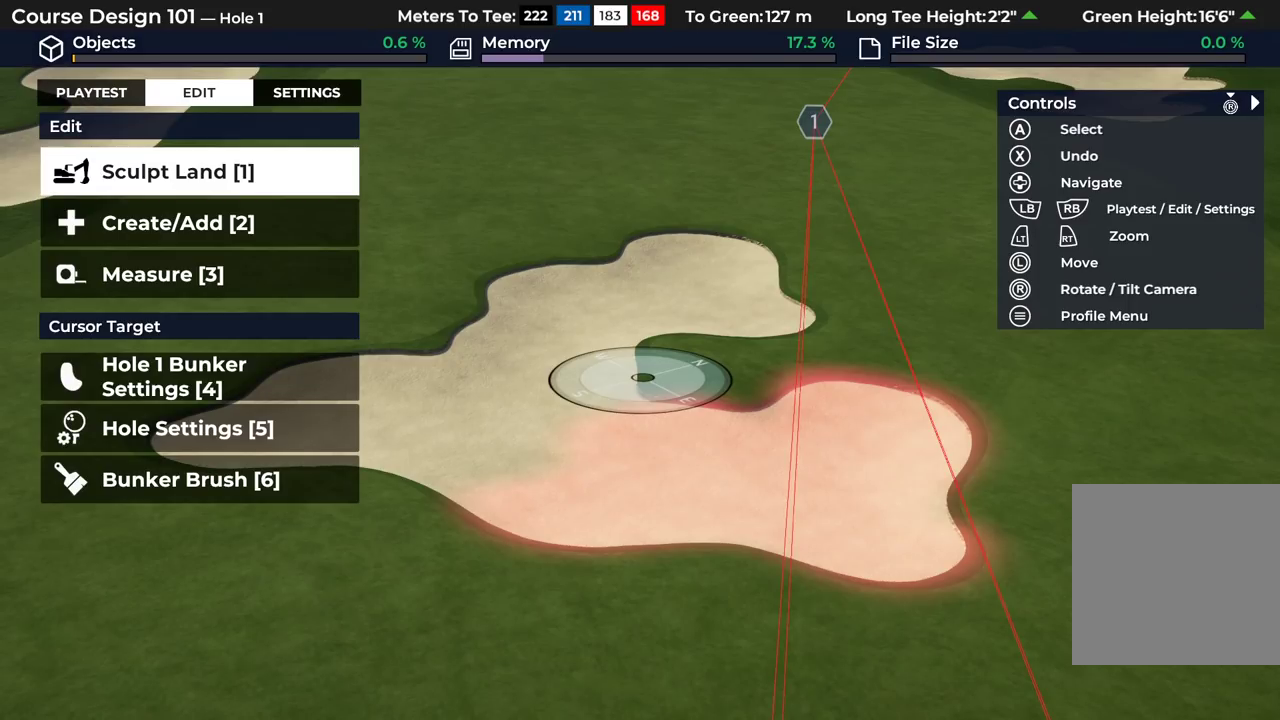
{"dt_ms": 500, "buttons": [], "left_stick": "center", "right_stick": "center", "events": []}
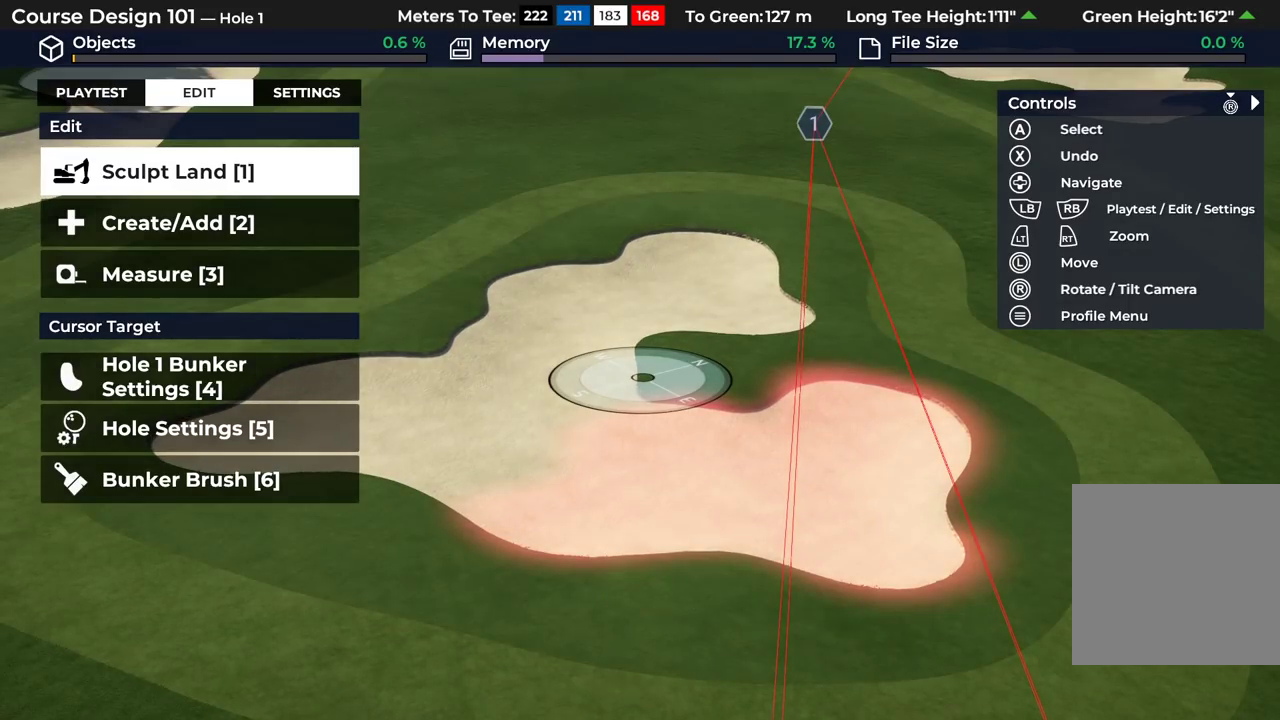
{"dt_ms": 300, "buttons": ["L2"], "left_stick": "down", "right_stick": "center", "events": [[233, "L2", "down"], [250, "left_stick", "down"]]}
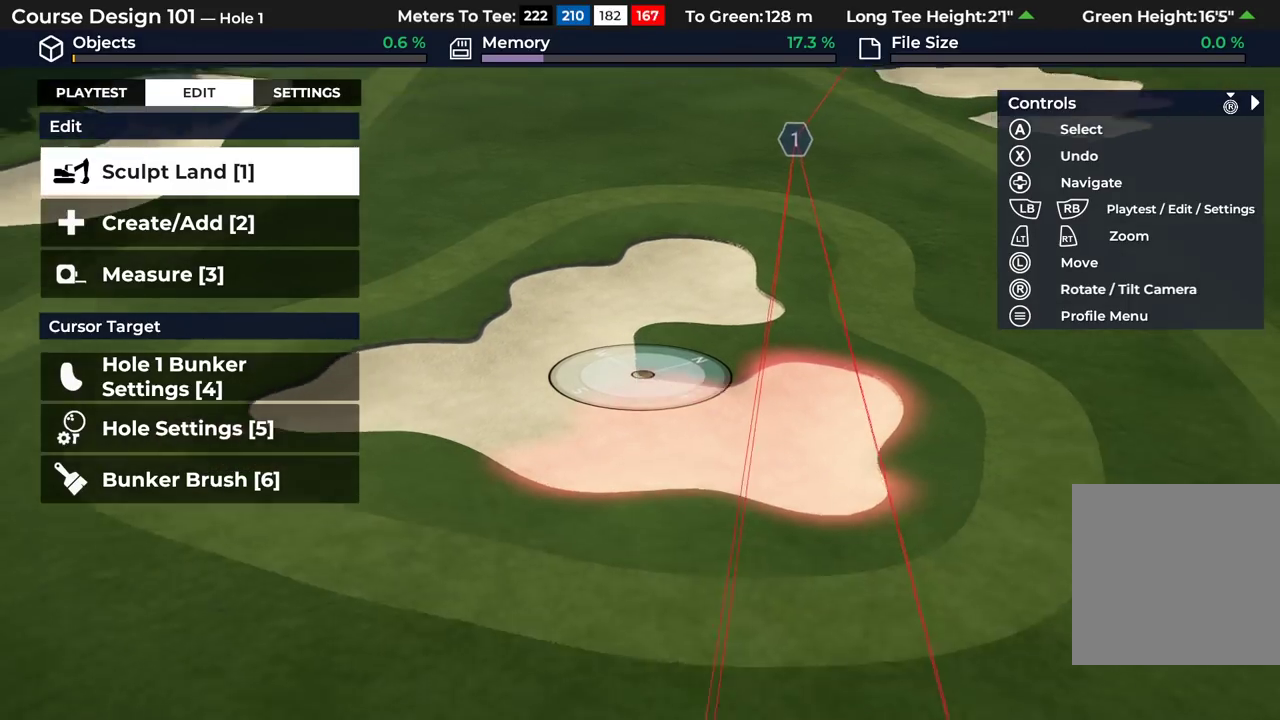
{"dt_ms": 500, "buttons": [], "left_stick": "center", "right_stick": "center", "events": [[150, "L2", "up"], [417, "left_stick", "center"]]}
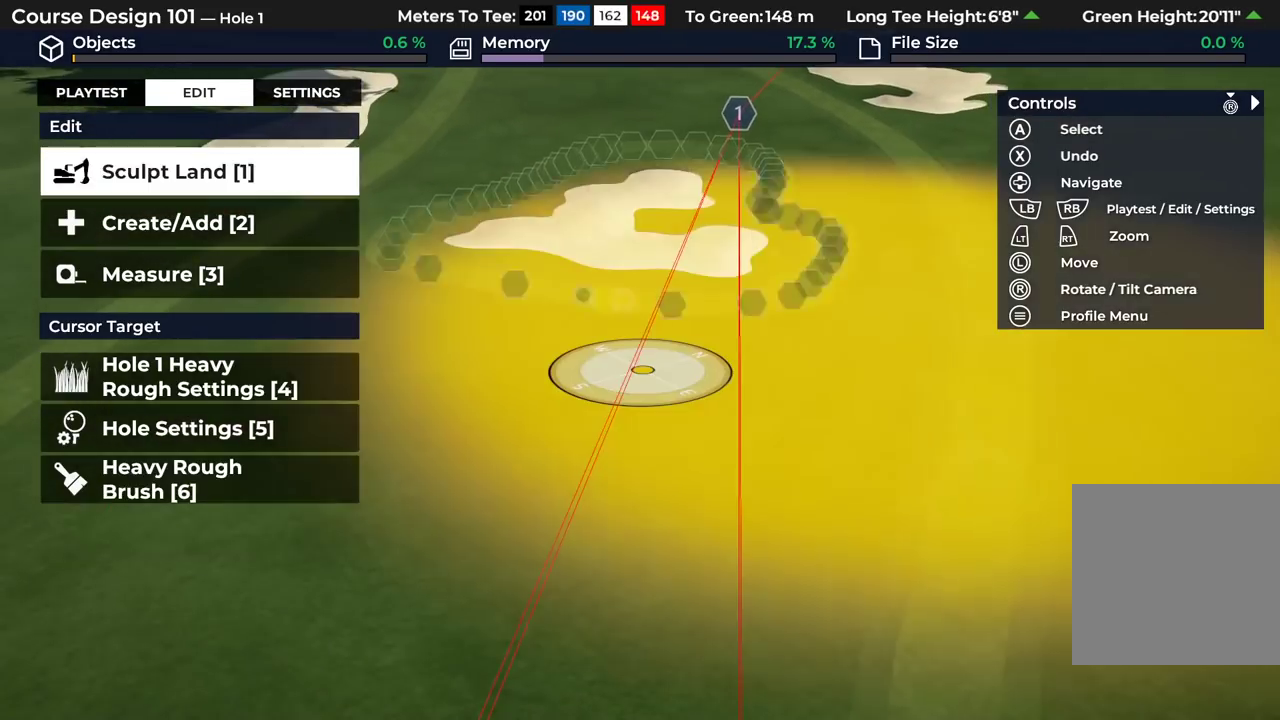
{"dt_ms": 600, "buttons": [], "left_stick": "center", "right_stick": "center", "events": [[183, "DPAD_DOWN", "down"], [283, "DPAD_DOWN", "up"], [450, "A", "down"], [583, "A", "up"]]}
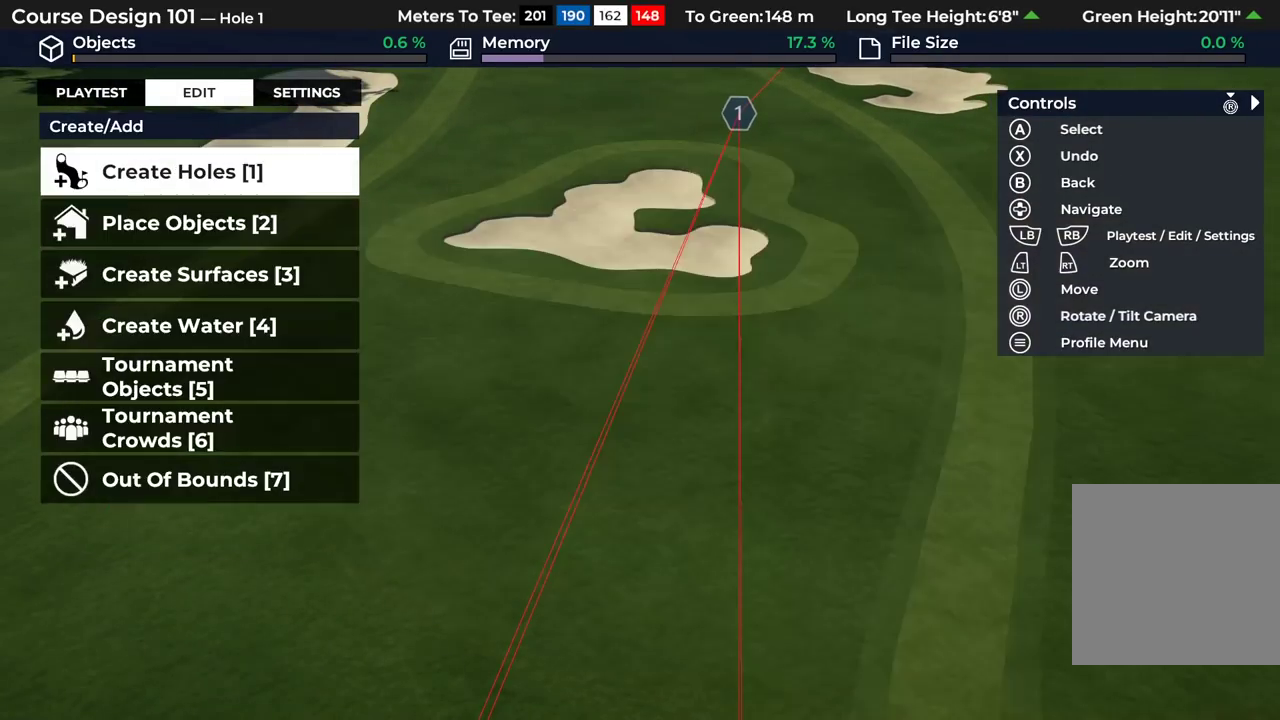
{"dt_ms": 500, "buttons": ["DPAD_DOWN"], "left_stick": "center", "right_stick": "center", "events": [[150, "DPAD_DOWN", "down"], [250, "DPAD_DOWN", "up"], [483, "DPAD_DOWN", "down"]]}
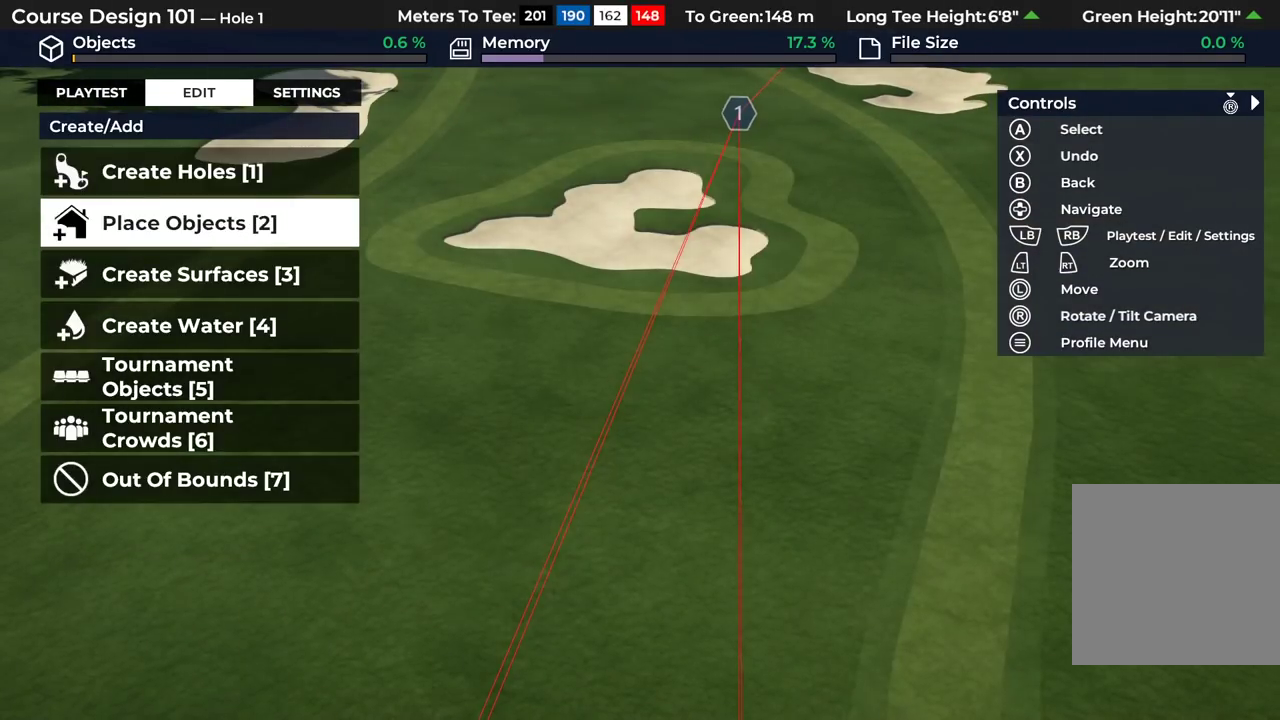
{"dt_ms": 600, "buttons": [], "left_stick": "center", "right_stick": "center", "events": [[117, "DPAD_DOWN", "up"], [133, "A", "down"], [283, "A", "up"]]}
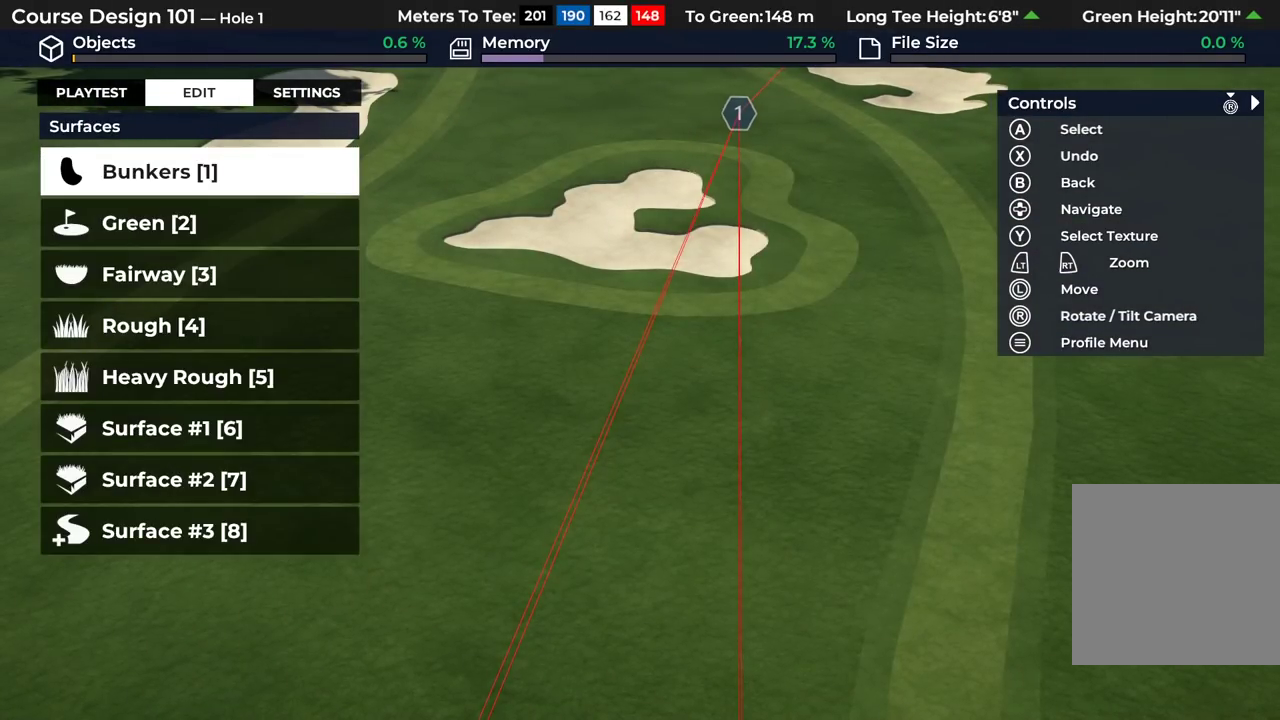
{"dt_ms": 300, "buttons": [], "left_stick": "center", "right_stick": "center", "events": [[67, "A", "down"], [217, "A", "up"]]}
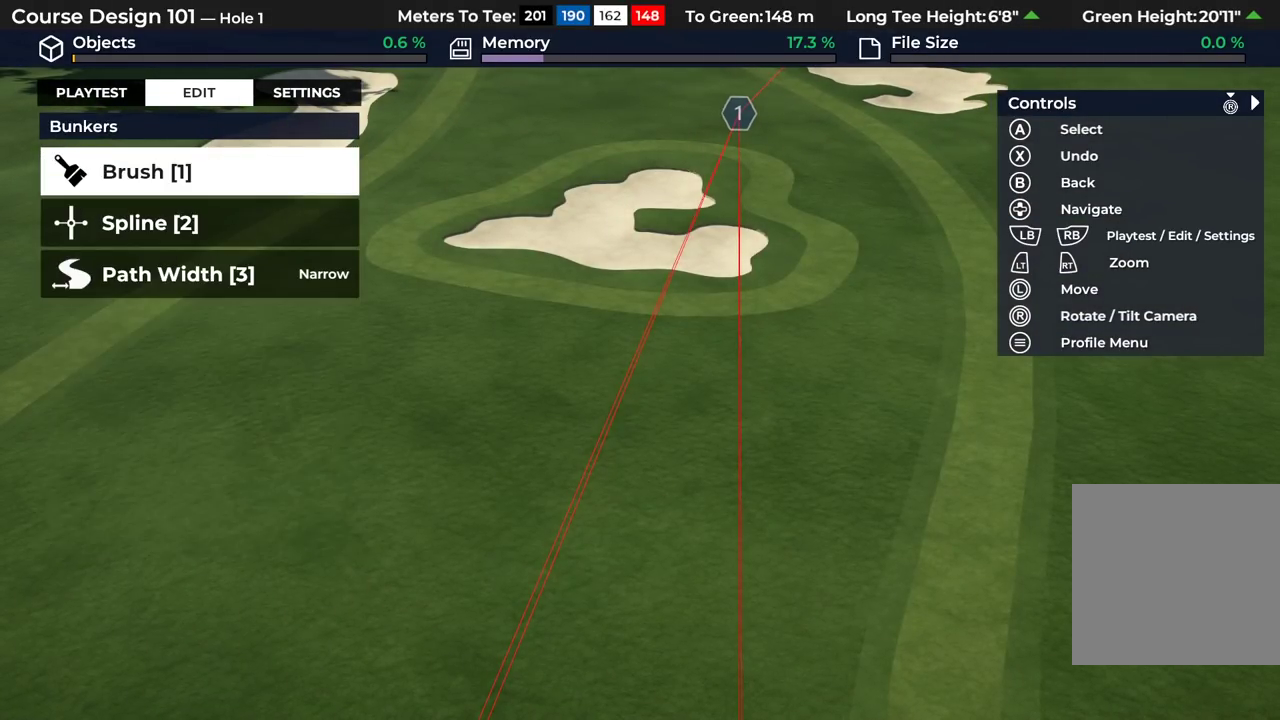
{"dt_ms": 700, "buttons": [], "left_stick": "center", "right_stick": "center", "events": [[400, "B", "down"], [517, "B", "up"]]}
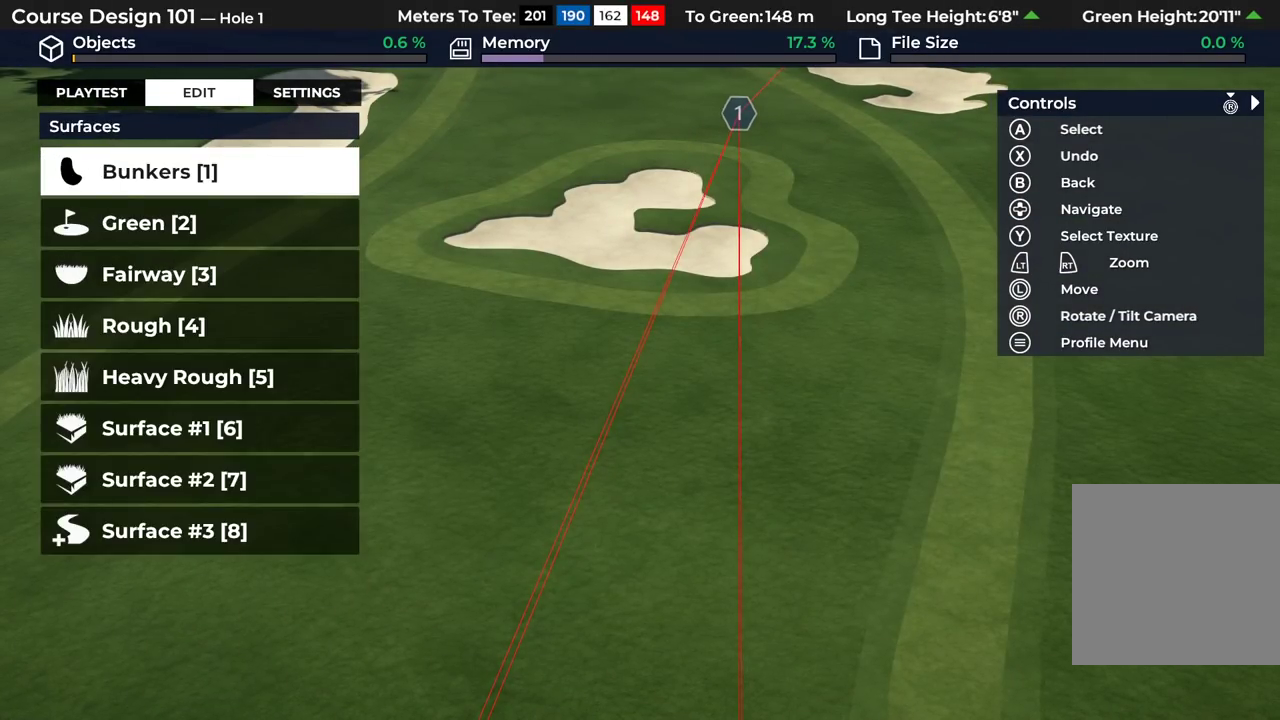
{"dt_ms": 300, "buttons": [], "left_stick": "center", "right_stick": "center", "events": [[167, "DPAD_DOWN", "down"], [300, "DPAD_DOWN", "up"]]}
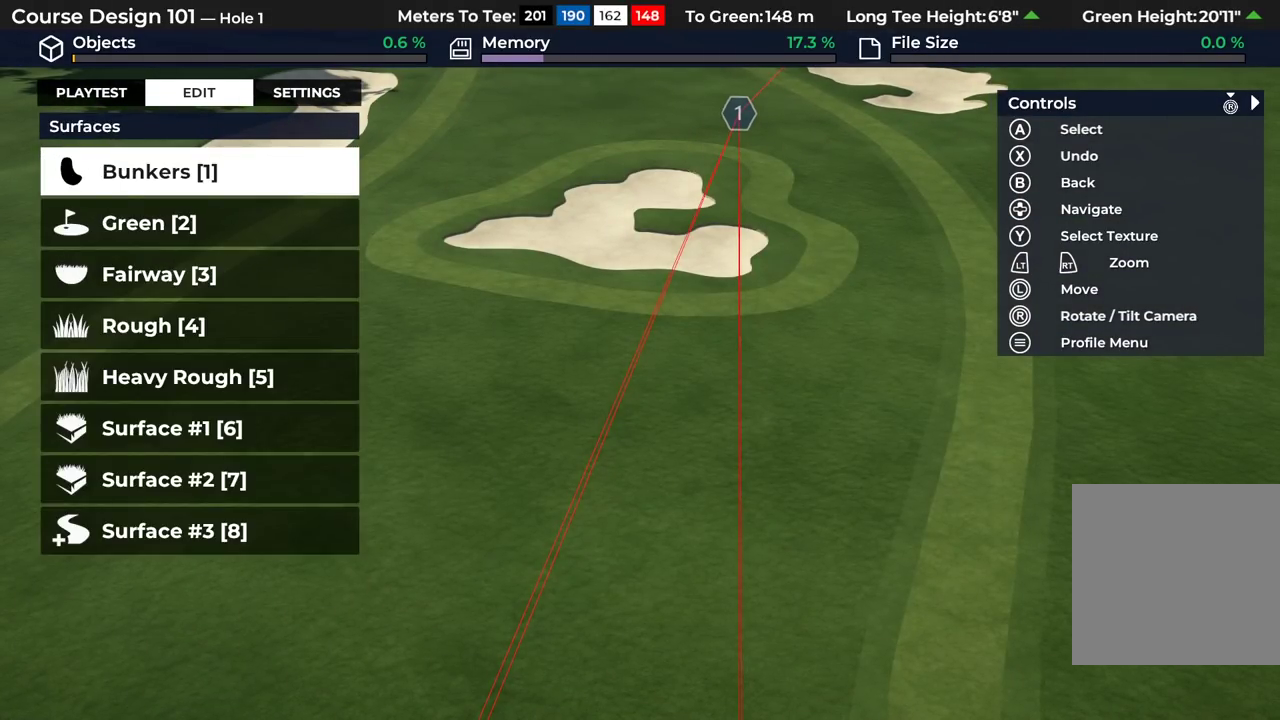
{"dt_ms": 400, "buttons": ["A"], "left_stick": "center", "right_stick": "center", "events": [[150, "DPAD_DOWN", "down"], [250, "DPAD_DOWN", "up"], [333, "A", "down"]]}
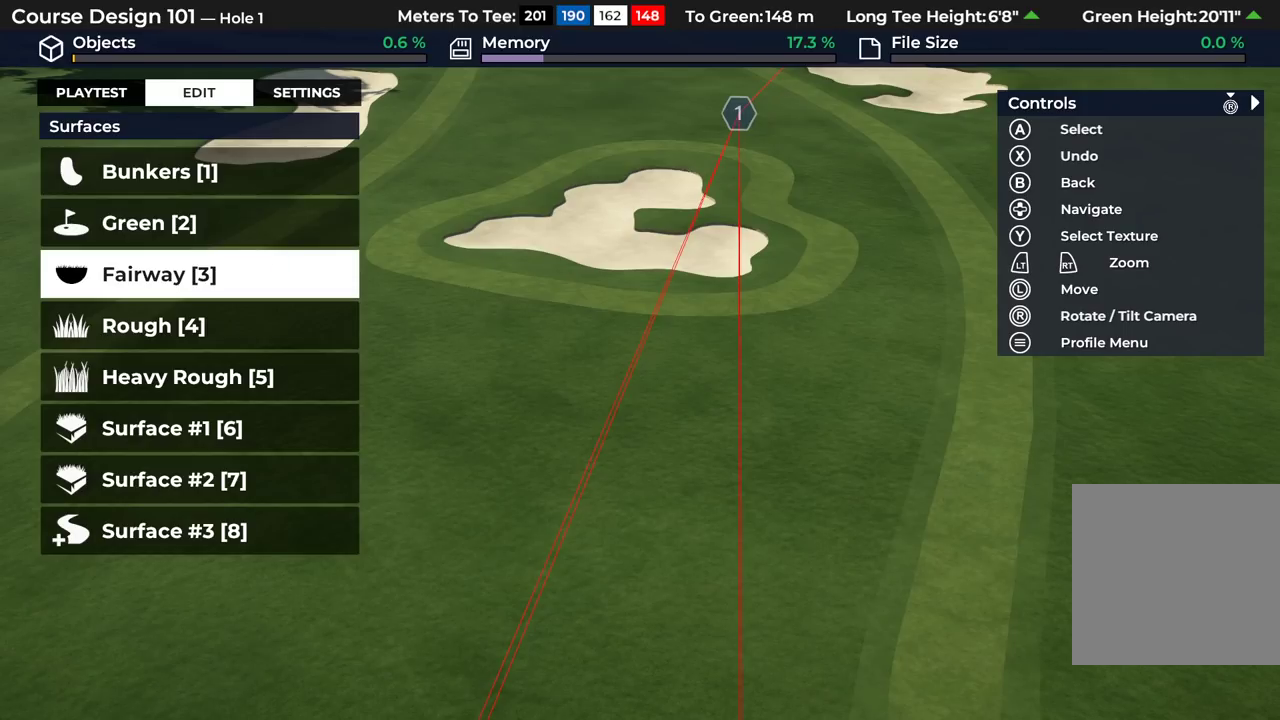
{"dt_ms": 300, "buttons": [], "left_stick": "center", "right_stick": "center", "events": [[50, "A", "up"]]}